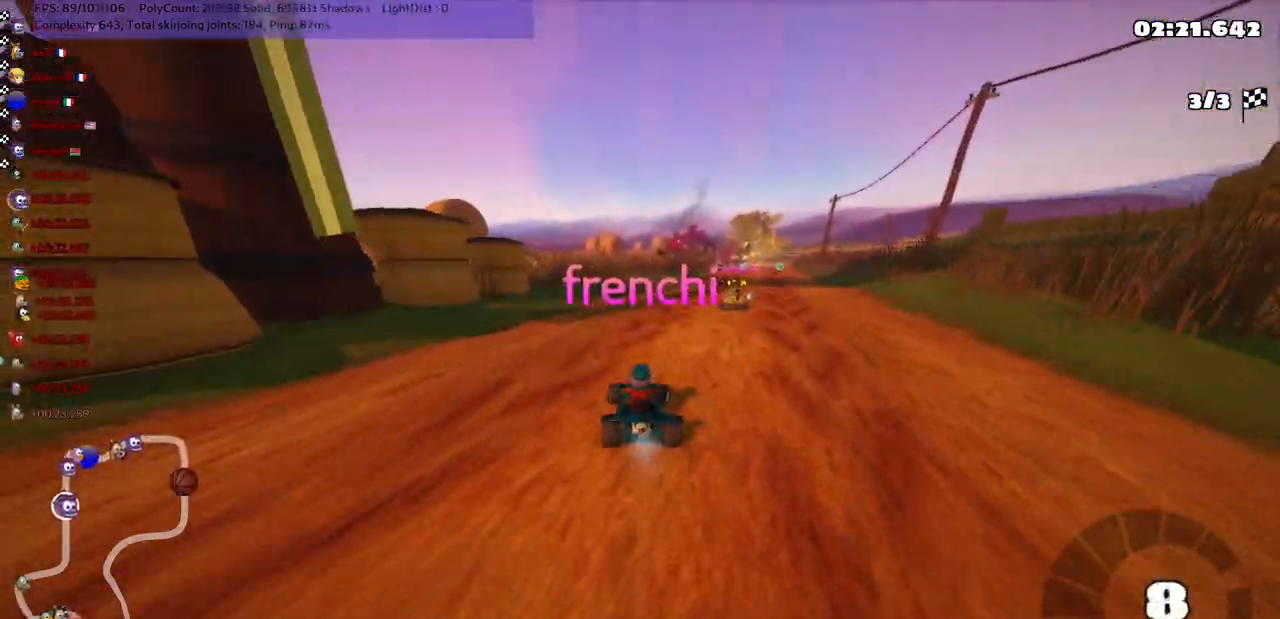
Gameplay with keyboard; each line is a JSON object with the keys held at the frame after it. "events" lists presses ("down") and releases ("up") of ".", "/", "alt_r", "b", "c", "comma", "ctrl_r", "d", "down", "f", "g", "h", "j", "k", "l", "left", "m", "n", "quote", "return", "right", "semicolon", "shift_r", "space", "super", "up" and "v" between this image and that frame as [ms after this image, input, new state], when the widget could be followed in between. No other keys are recorded. Mouse input is not recorded.
{"keys": [], "events": [[200, "right", "down"], [300, "right", "up"]]}
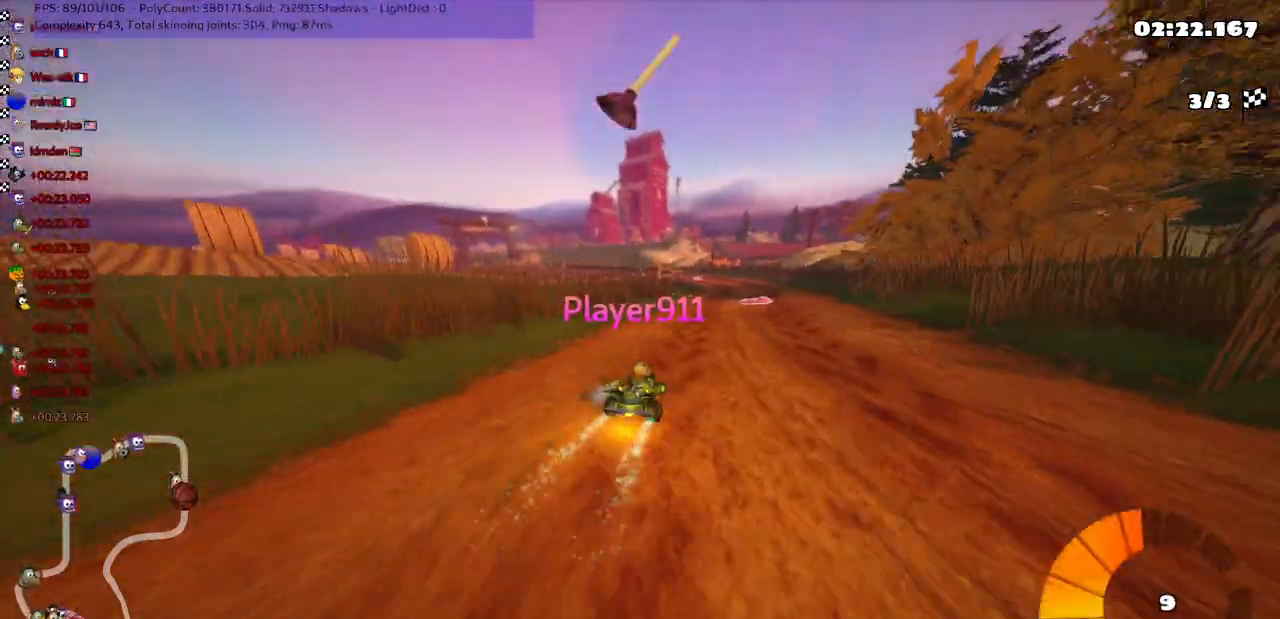
{"keys": [], "events": []}
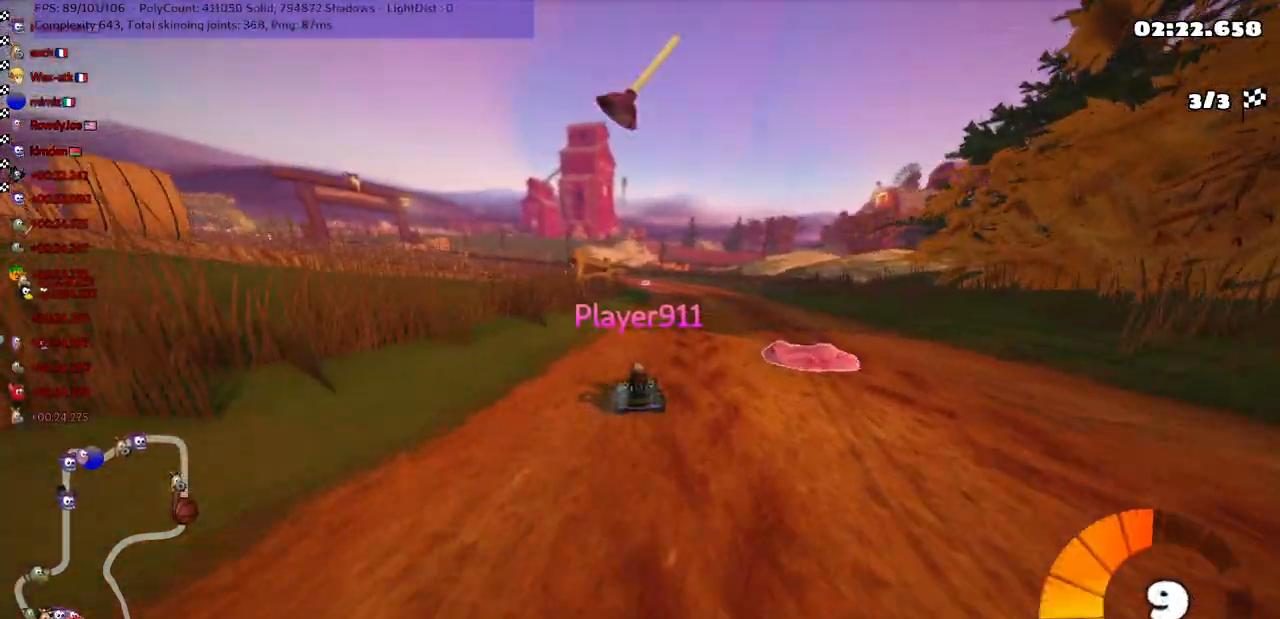
{"keys": [], "events": [[33, "right", "down"], [133, "right", "up"], [450, "right", "down"], [500, "right", "up"]]}
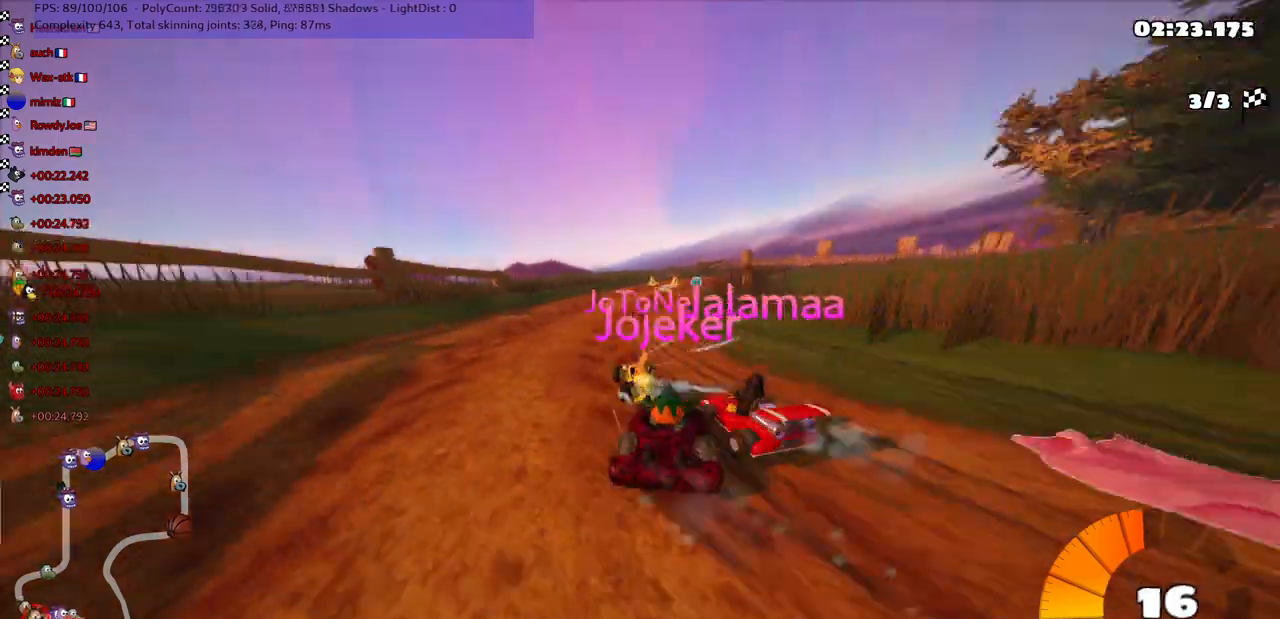
{"keys": ["right"], "events": [[450, "right", "down"]]}
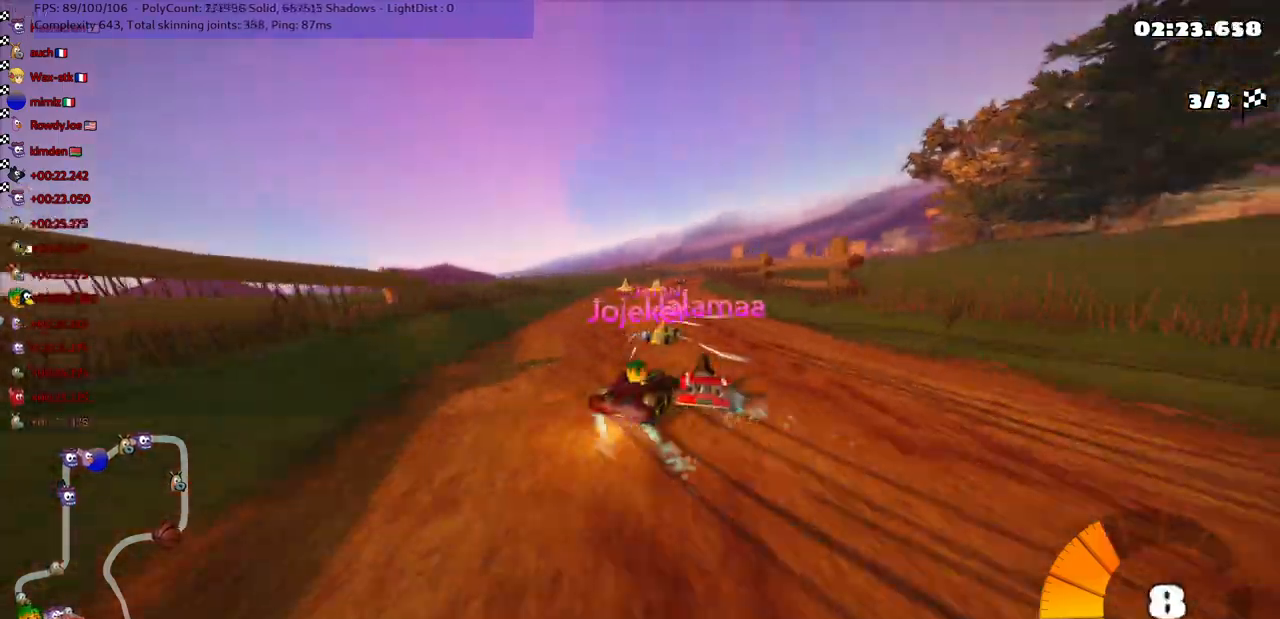
{"keys": [], "events": [[50, "right", "up"], [333, "right", "down"], [433, "right", "up"]]}
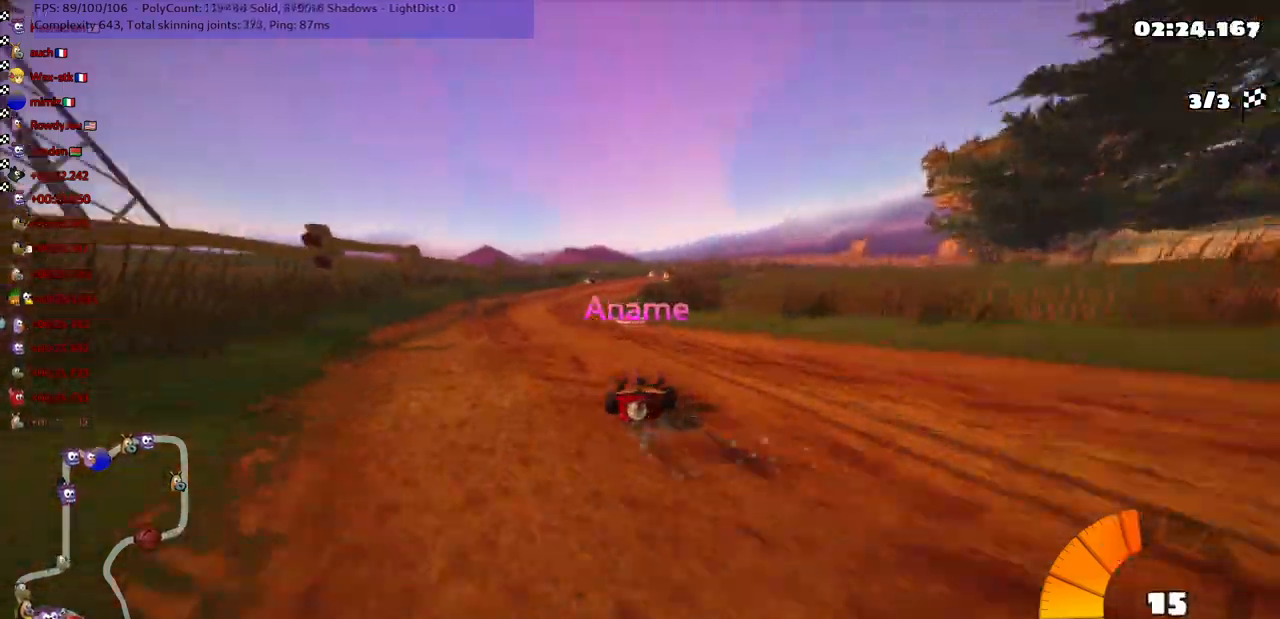
{"keys": [], "events": [[300, "right", "down"], [367, "right", "up"]]}